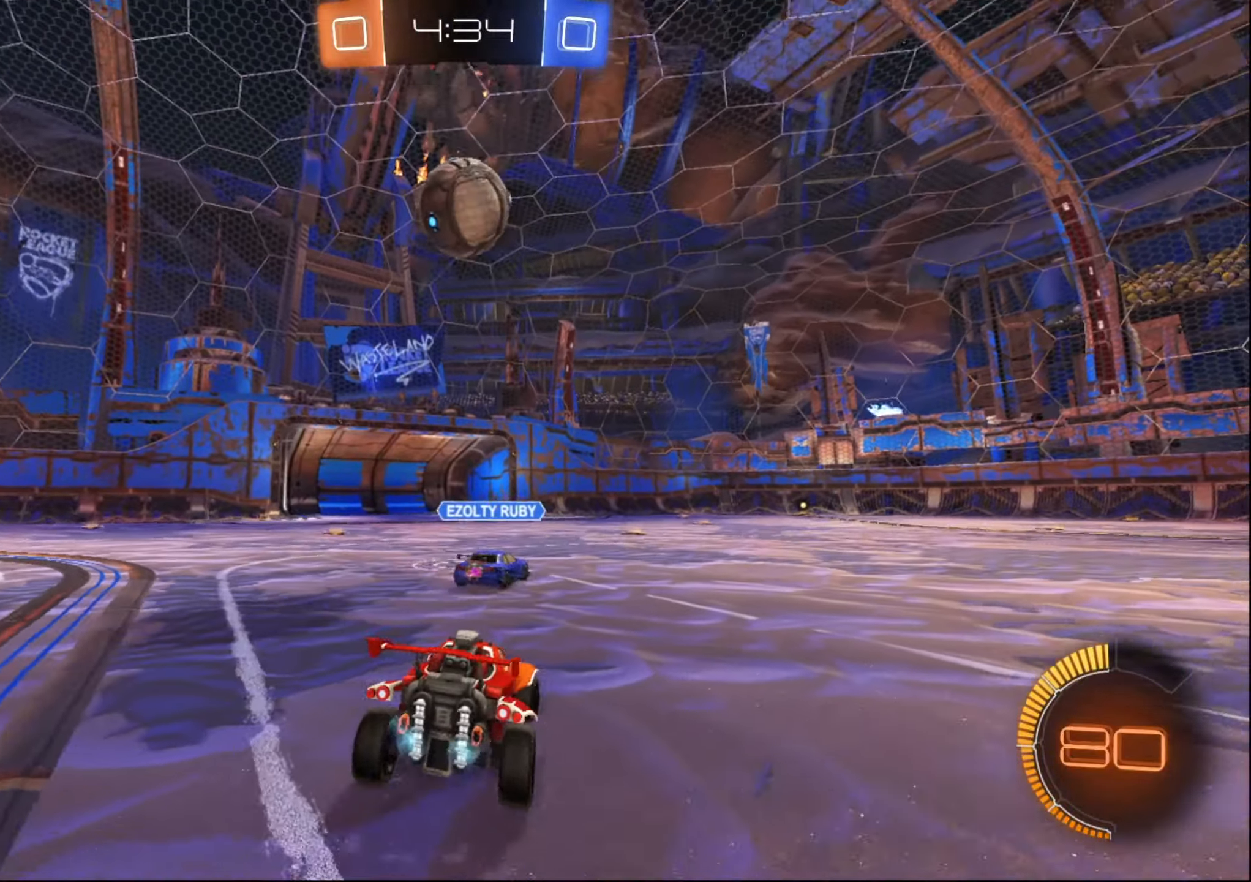
Gameplay with a controller (Xbox layout); each line is a JSON object with the inputs held at the frame after it (dt_ms = milliseconds from this image to that frame). "events" lists button and stick changes between this image and that frame as [ms after this image, input, new state], when the widget could be followed in between. Not read: L3 R3.
{"dt_ms": 500, "buttons": ["B", "R2"], "left_stick": "center", "right_stick": "center", "events": [[33, "B", "down"], [167, "left_stick", "center"]]}
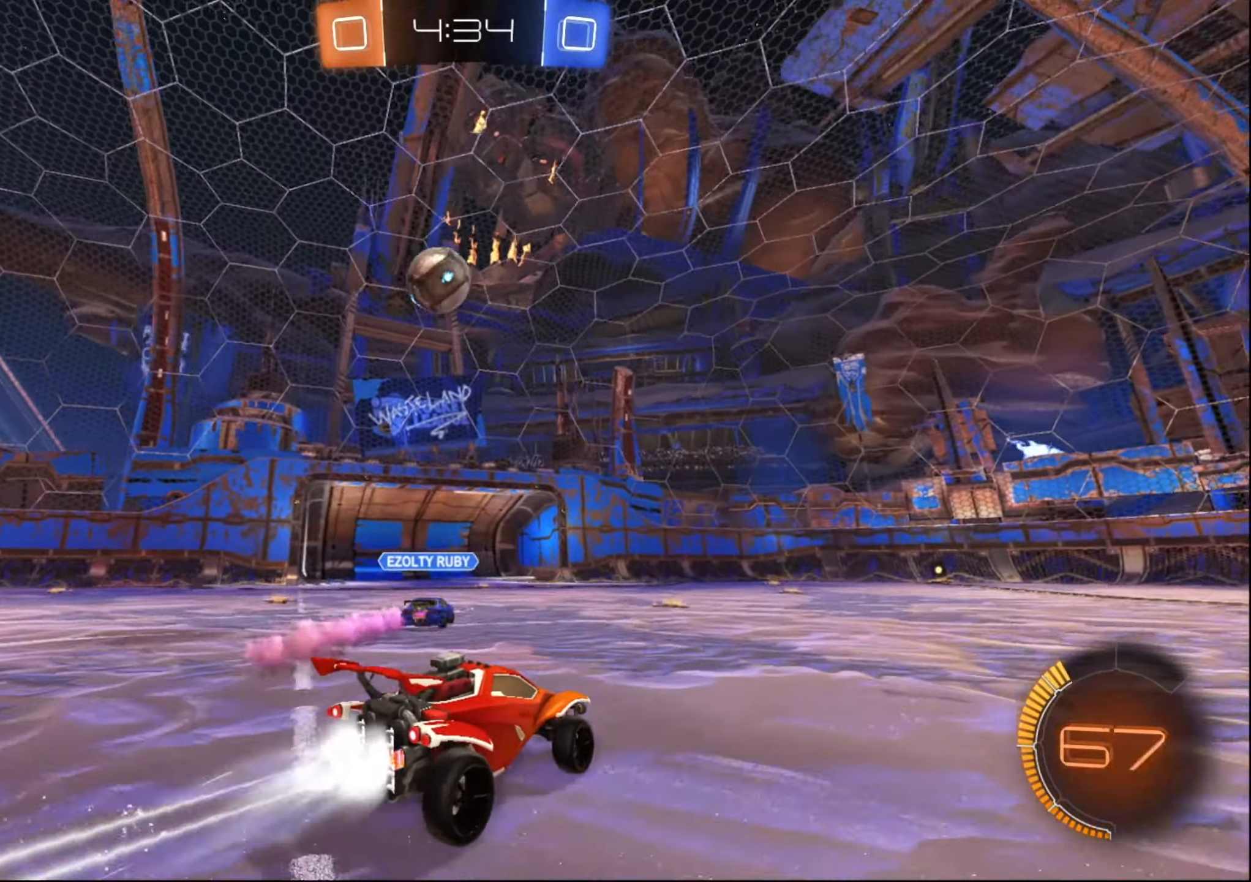
{"dt_ms": 500, "buttons": ["R2"], "left_stick": "center", "right_stick": "center", "events": [[167, "B", "up"]]}
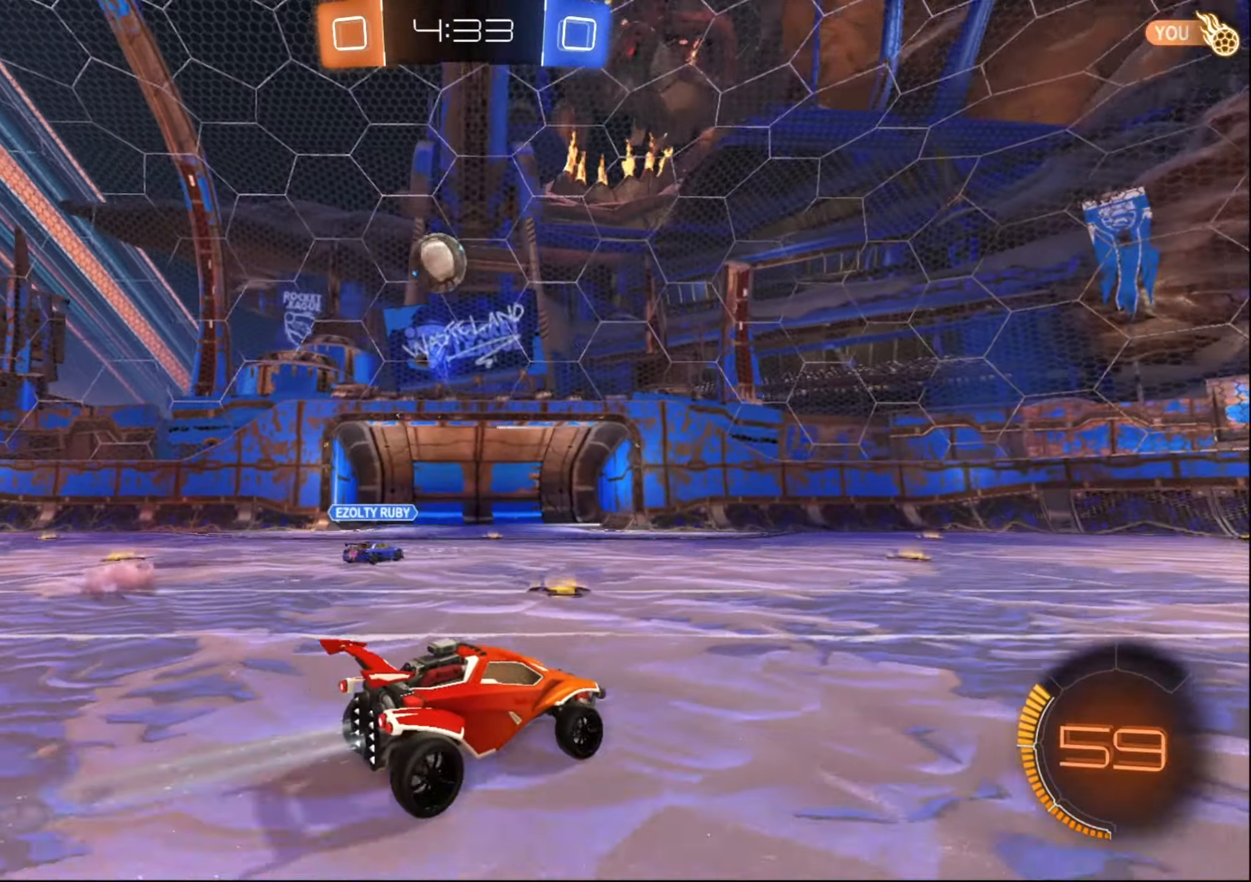
{"dt_ms": 500, "buttons": ["R2"], "left_stick": "center", "right_stick": "center", "events": [[67, "left_stick", "right"], [283, "left_stick", "center"]]}
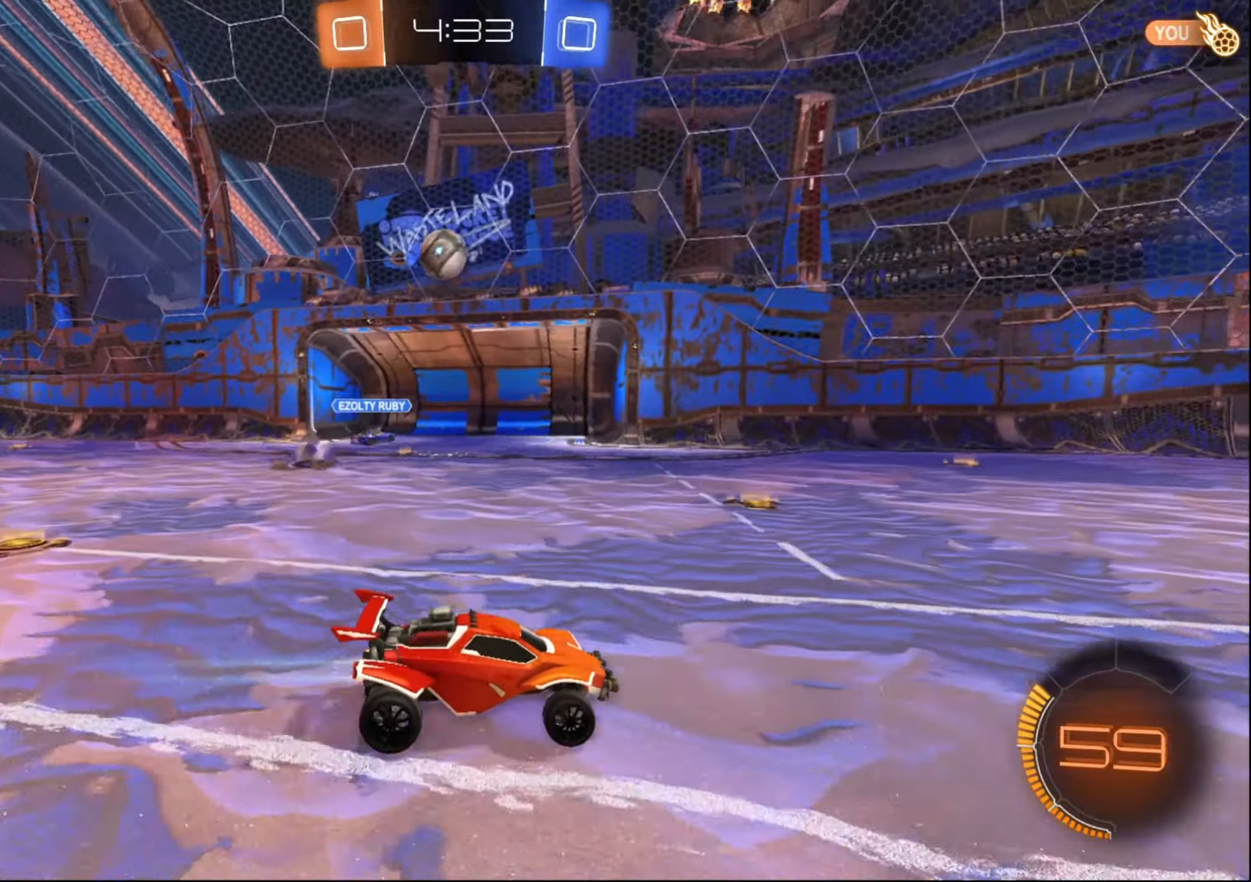
{"dt_ms": 500, "buttons": ["R2"], "left_stick": "center", "right_stick": "center", "events": [[183, "left_stick", "right"], [433, "left_stick", "center"]]}
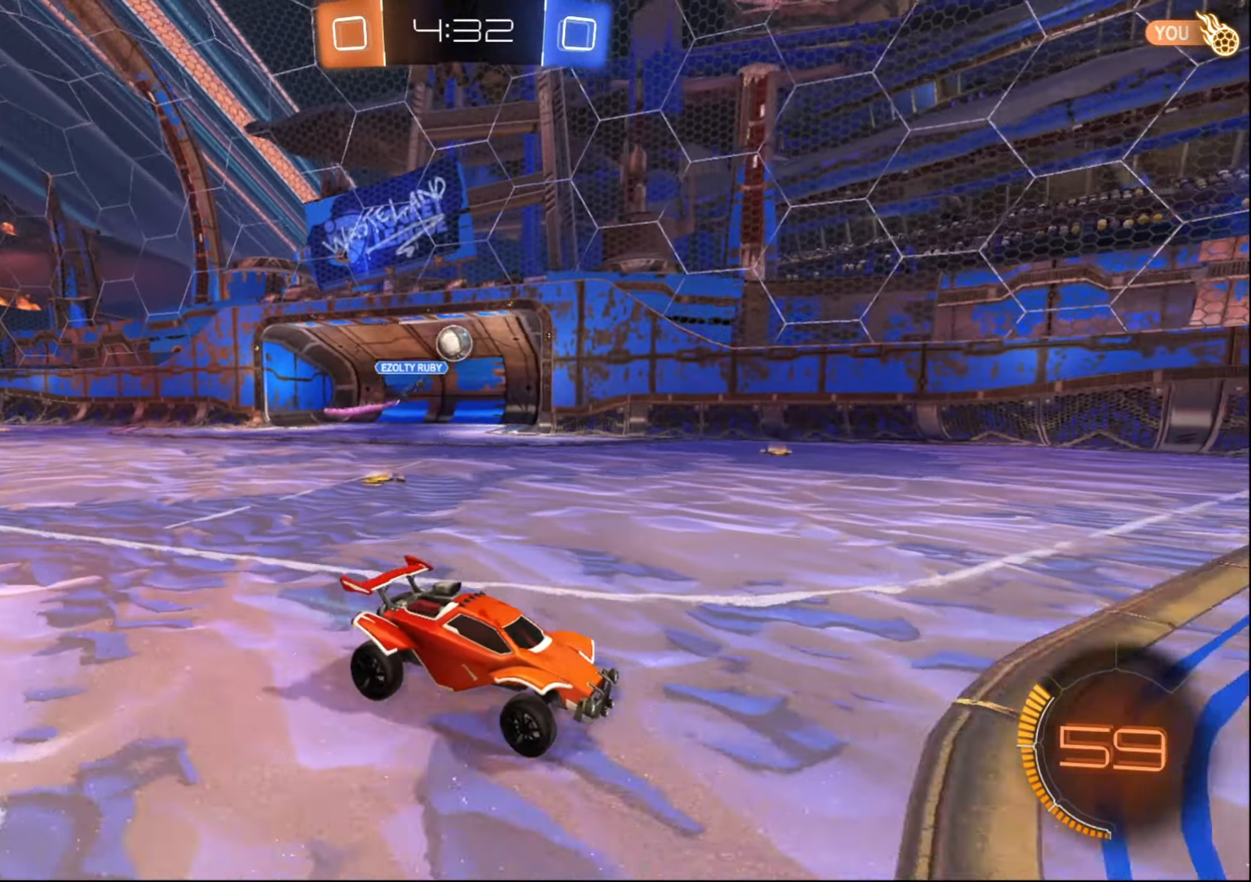
{"dt_ms": 500, "buttons": ["R2"], "left_stick": "up-right", "right_stick": "center", "events": [[167, "left_stick", "up-right"]]}
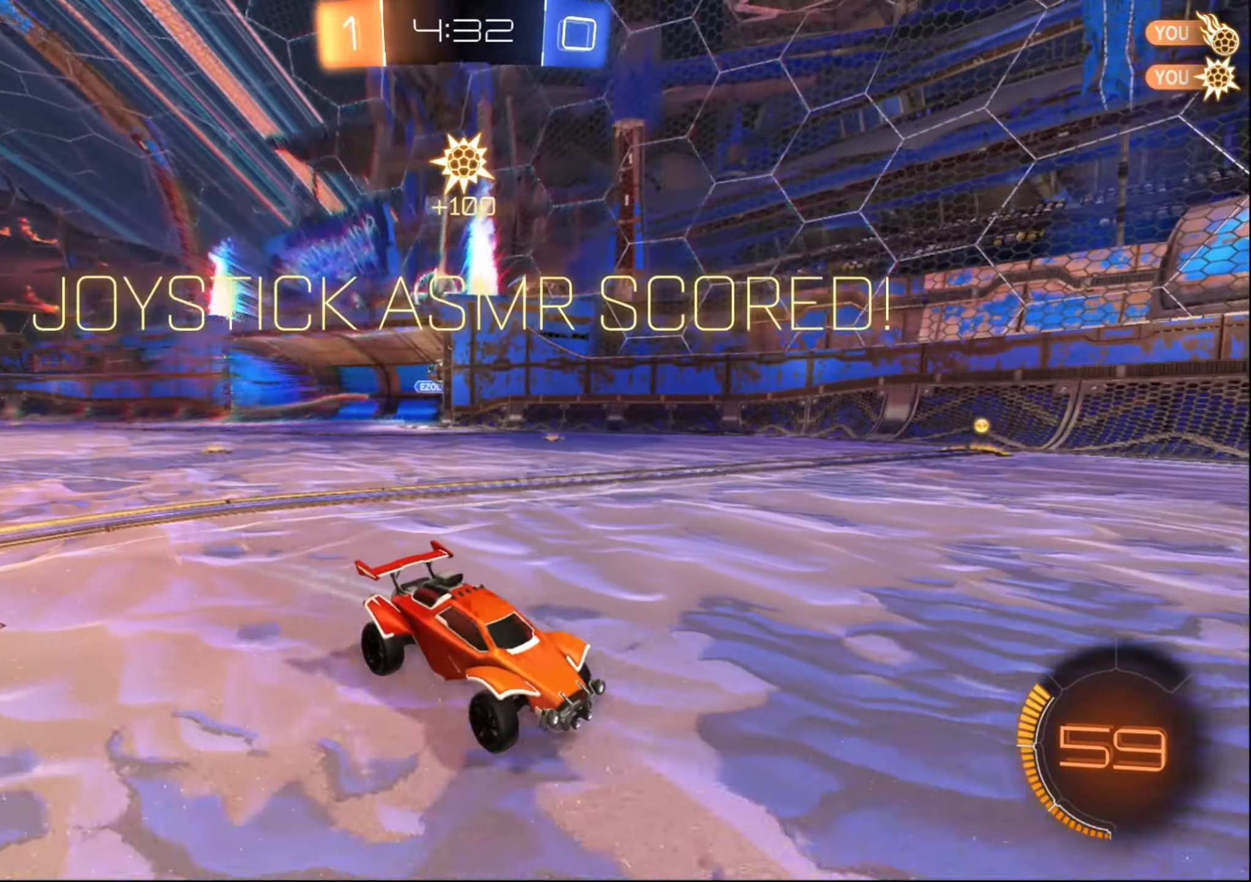
{"dt_ms": 500, "buttons": ["B", "L1", "R2"], "left_stick": "up-right", "right_stick": "center", "events": [[367, "L1", "down"], [483, "B", "down"]]}
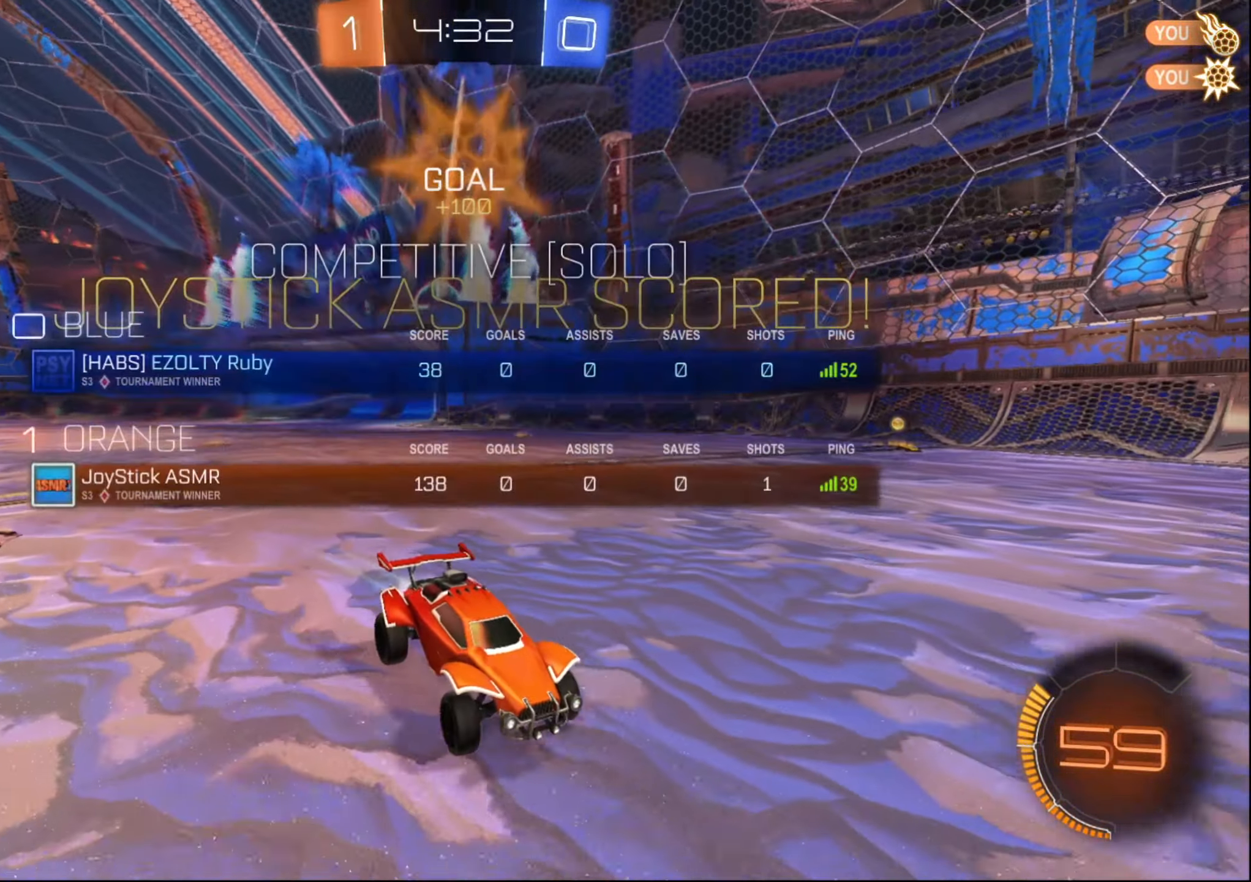
{"dt_ms": 500, "buttons": ["L1", "R2"], "left_stick": "up-right", "right_stick": "center", "events": [[467, "B", "up"]]}
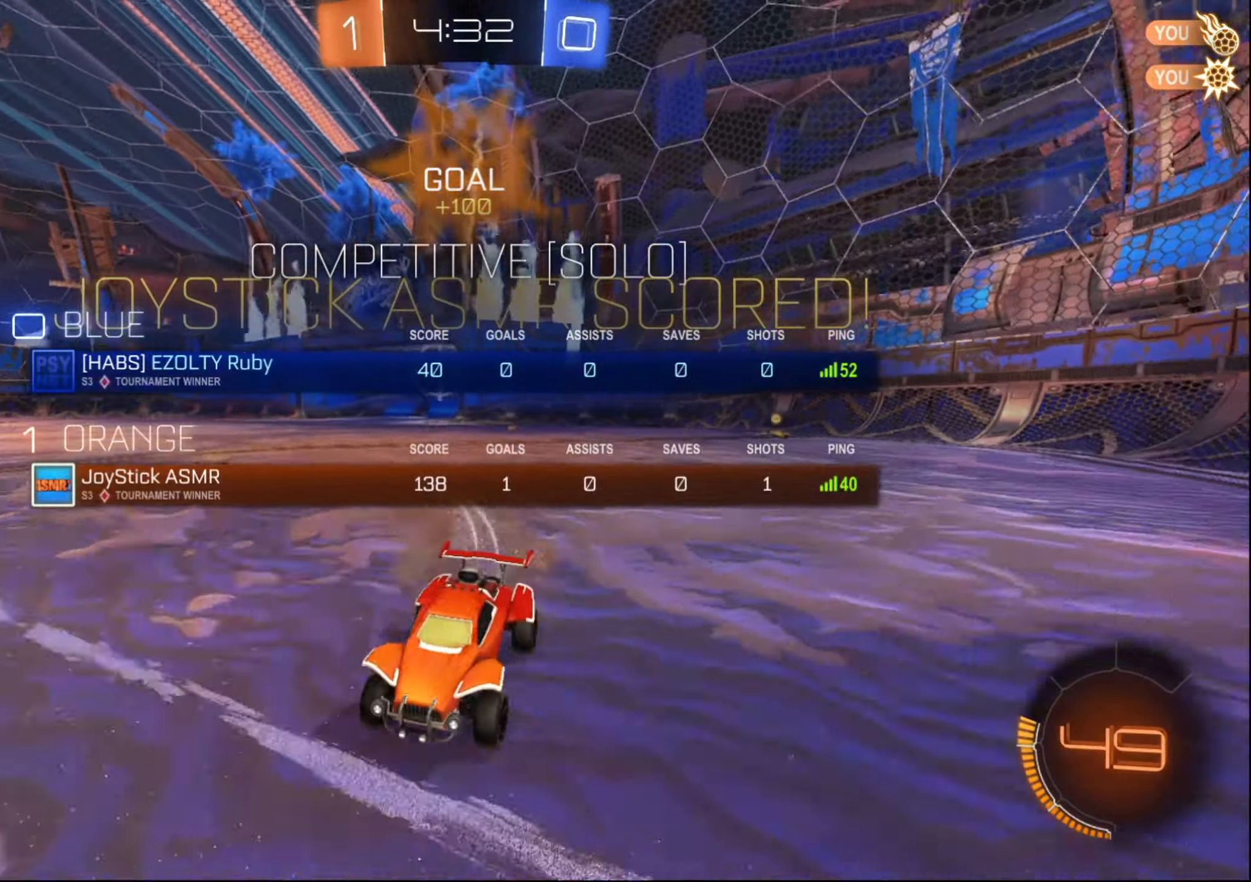
{"dt_ms": 500, "buttons": ["L1", "R2"], "left_stick": "up", "right_stick": "center", "events": [[50, "A", "down"], [50, "left_stick", "up"], [100, "A", "up"], [183, "A", "down"], [233, "A", "up"]]}
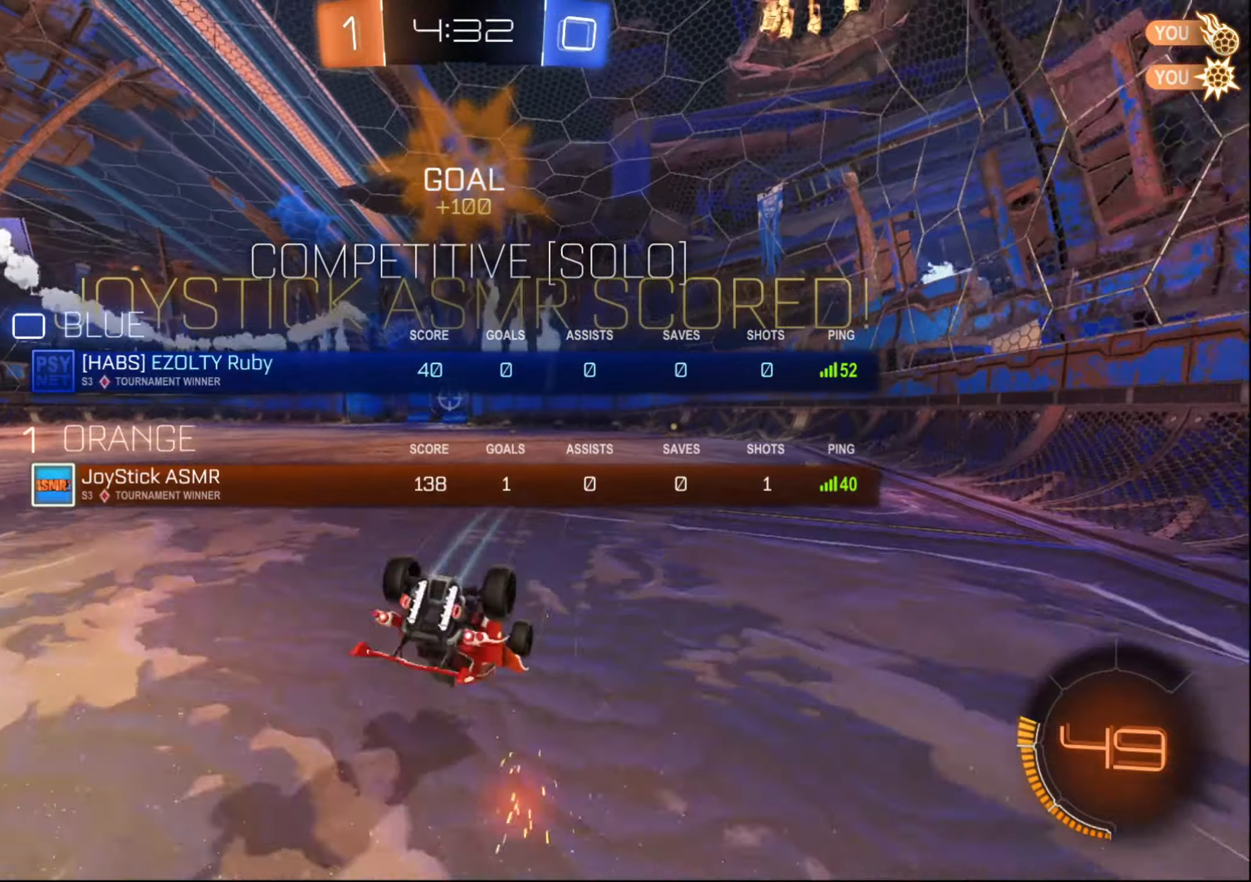
{"dt_ms": 500, "buttons": ["L1", "R2"], "left_stick": "up", "right_stick": "center", "events": []}
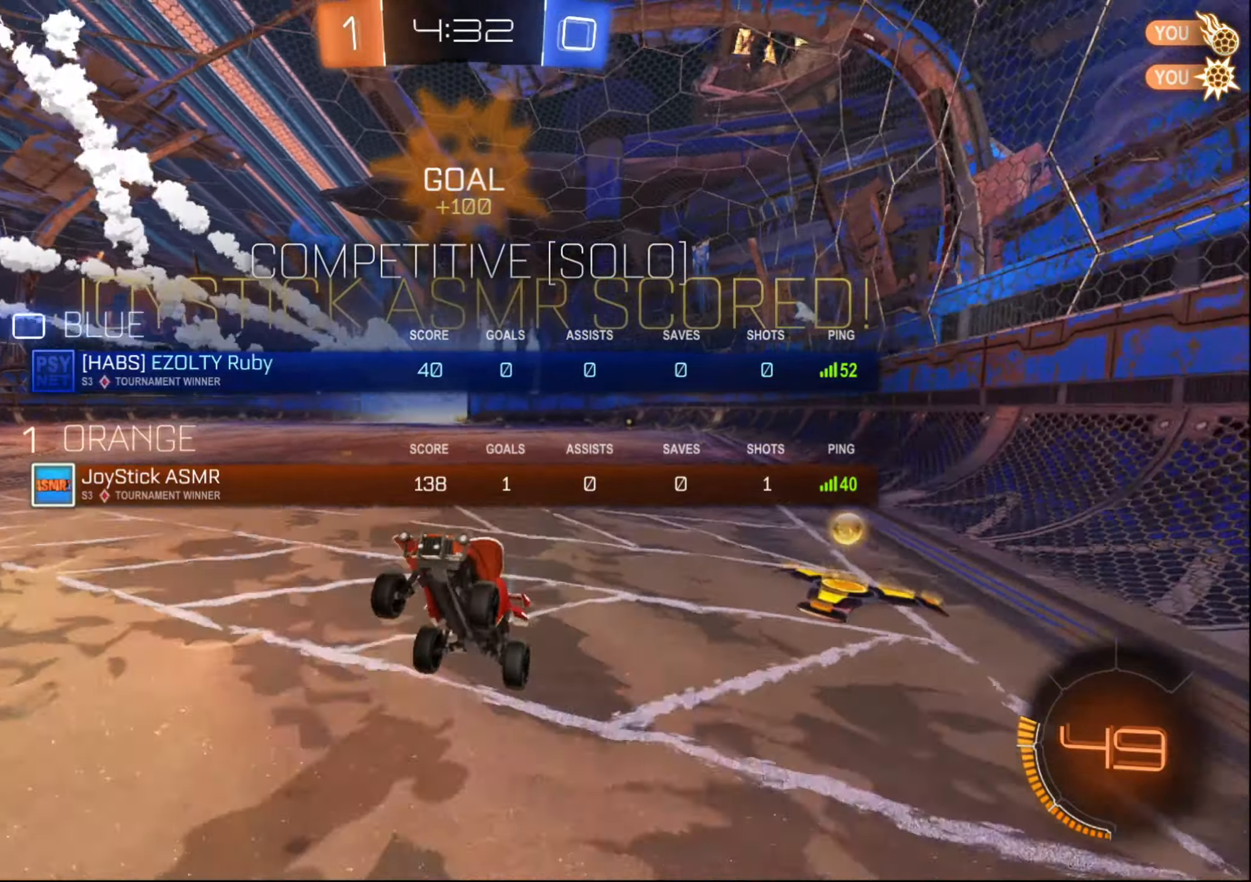
{"dt_ms": 500, "buttons": ["R2"], "left_stick": "up-right", "right_stick": "center", "events": [[50, "L1", "up"], [134, "left_stick", "center"], [500, "left_stick", "up-right"]]}
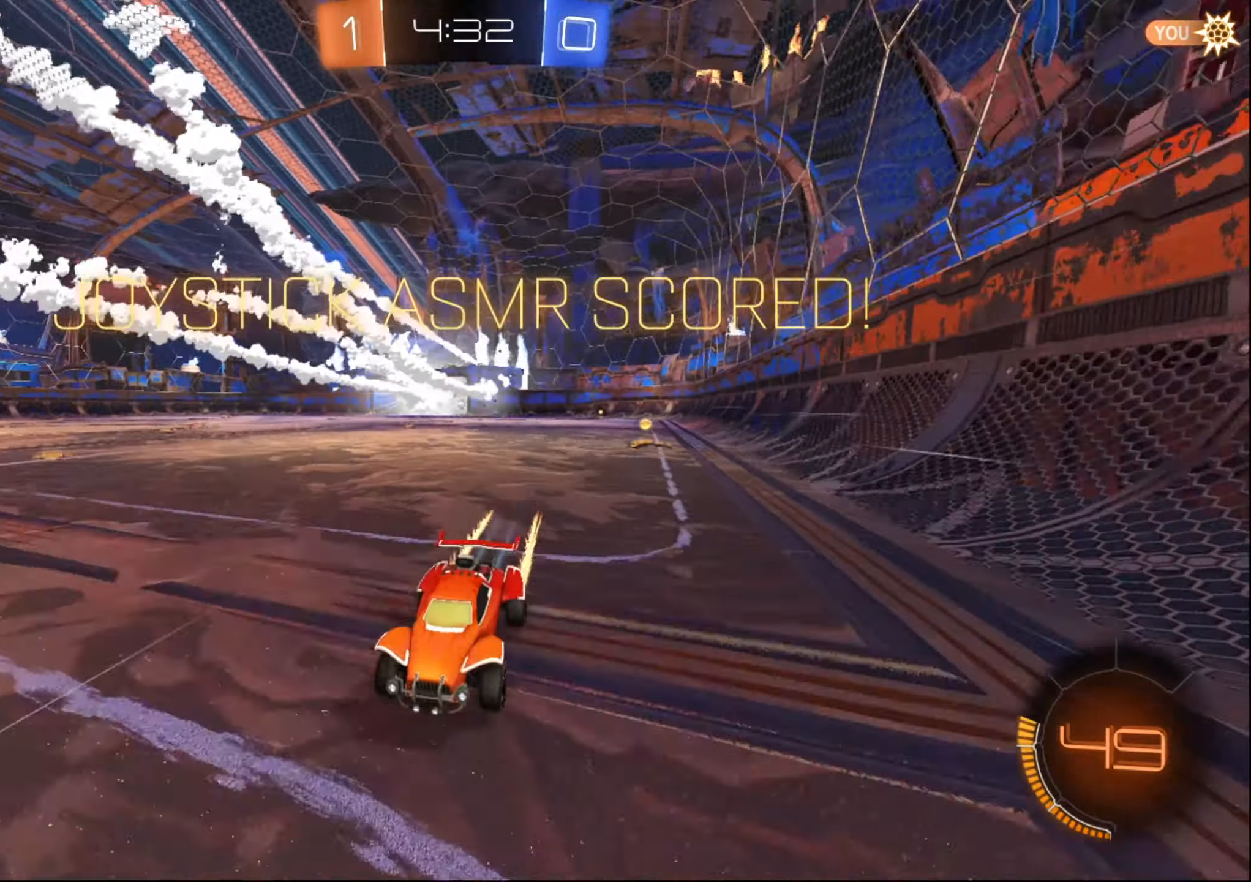
{"dt_ms": 500, "buttons": ["X", "L1"], "left_stick": "right", "right_stick": "center", "events": [[84, "A", "down"], [84, "L1", "down"], [117, "R2", "up"], [150, "A", "up"], [217, "A", "down"], [267, "A", "up"], [300, "left_stick", "right"], [417, "X", "down"]]}
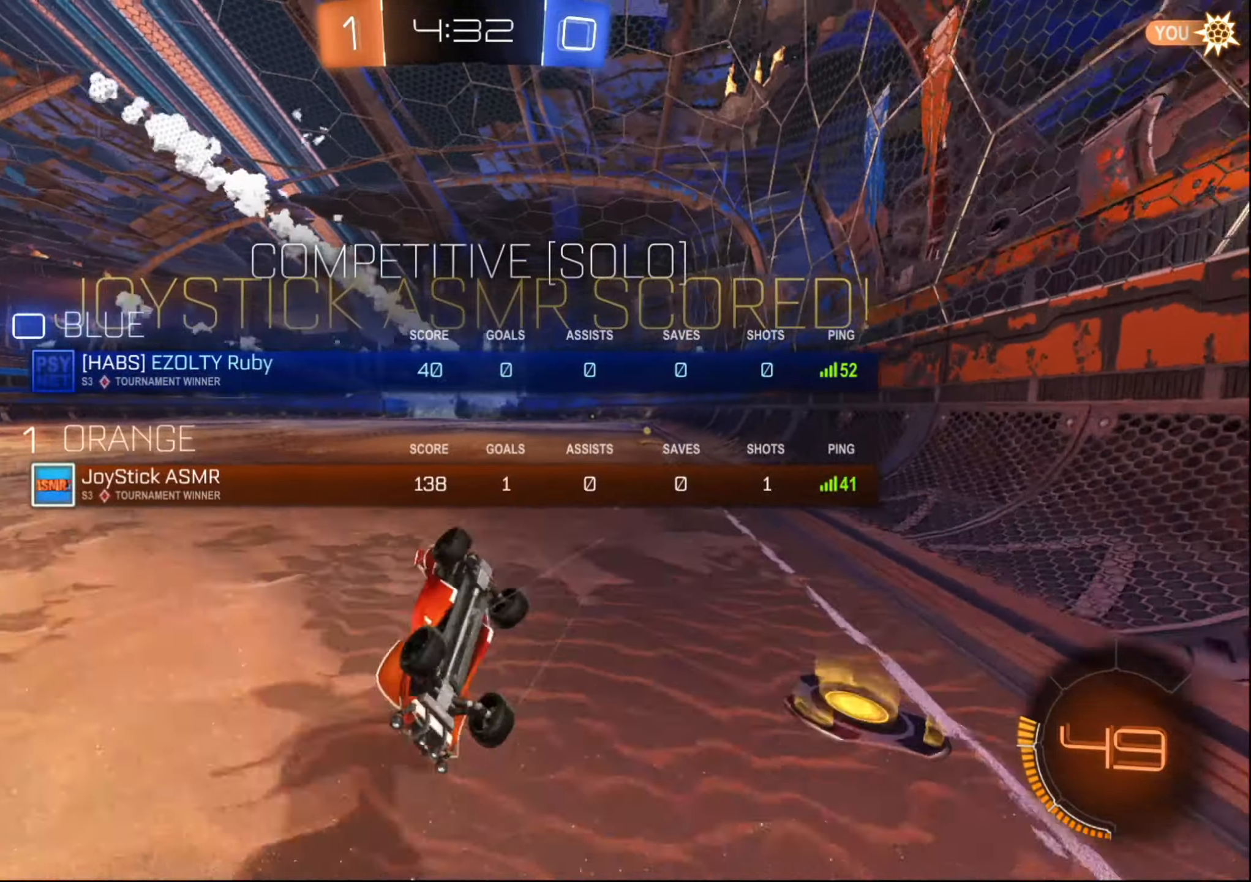
{"dt_ms": 500, "buttons": [], "left_stick": "right", "right_stick": "center", "events": [[284, "L1", "up"], [384, "X", "up"]]}
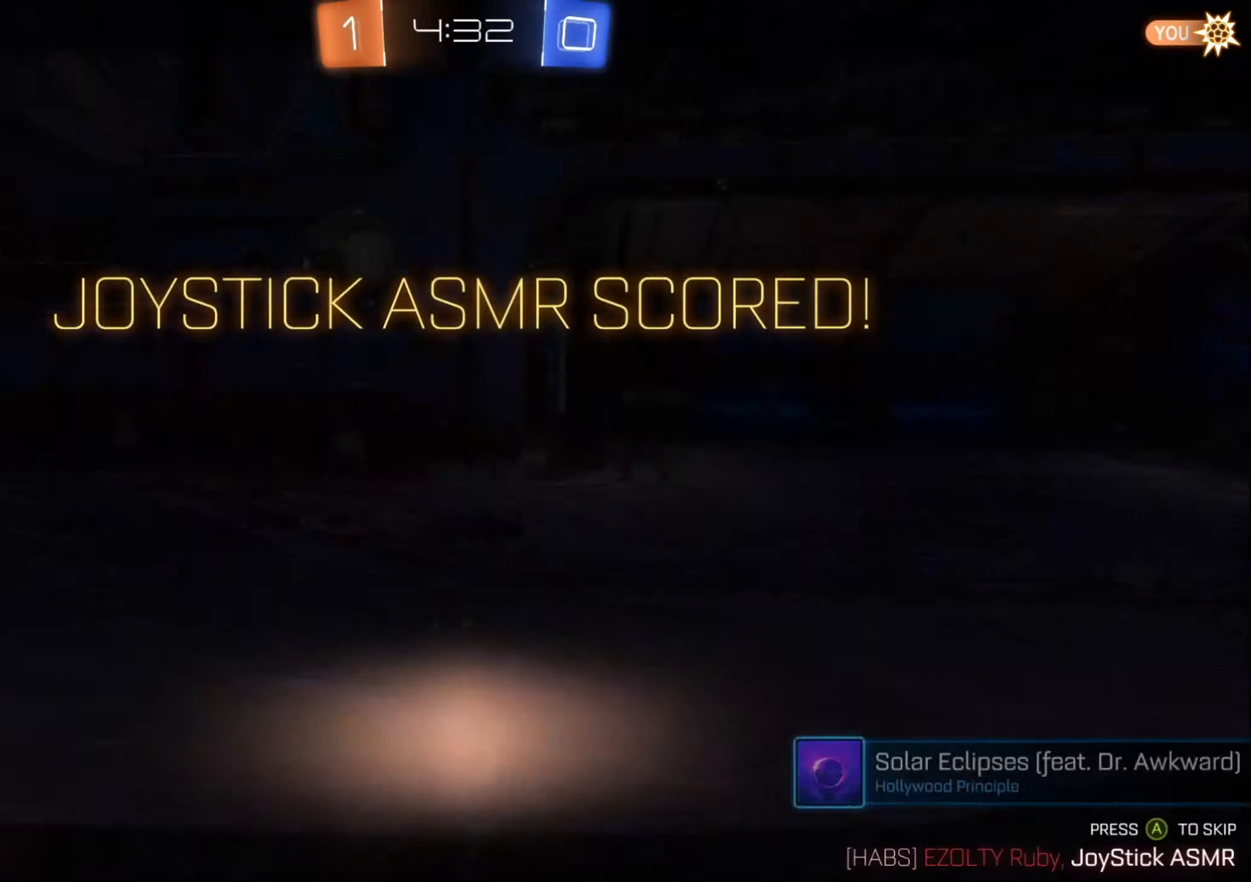
{"dt_ms": 500, "buttons": [], "left_stick": "center", "right_stick": "center", "events": [[17, "left_stick", "center"], [100, "A", "down"], [150, "A", "up"]]}
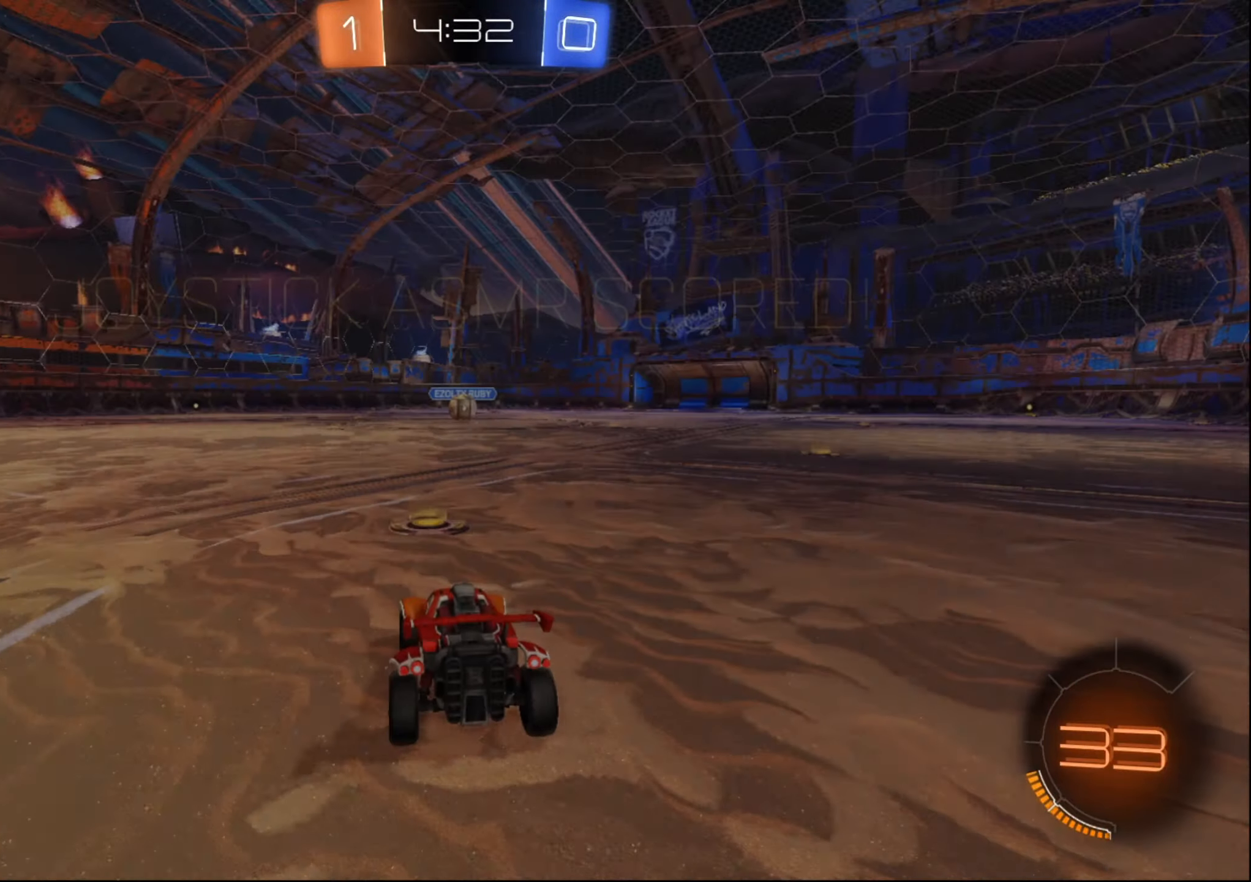
{"dt_ms": 500, "buttons": [], "left_stick": "center", "right_stick": "center", "events": []}
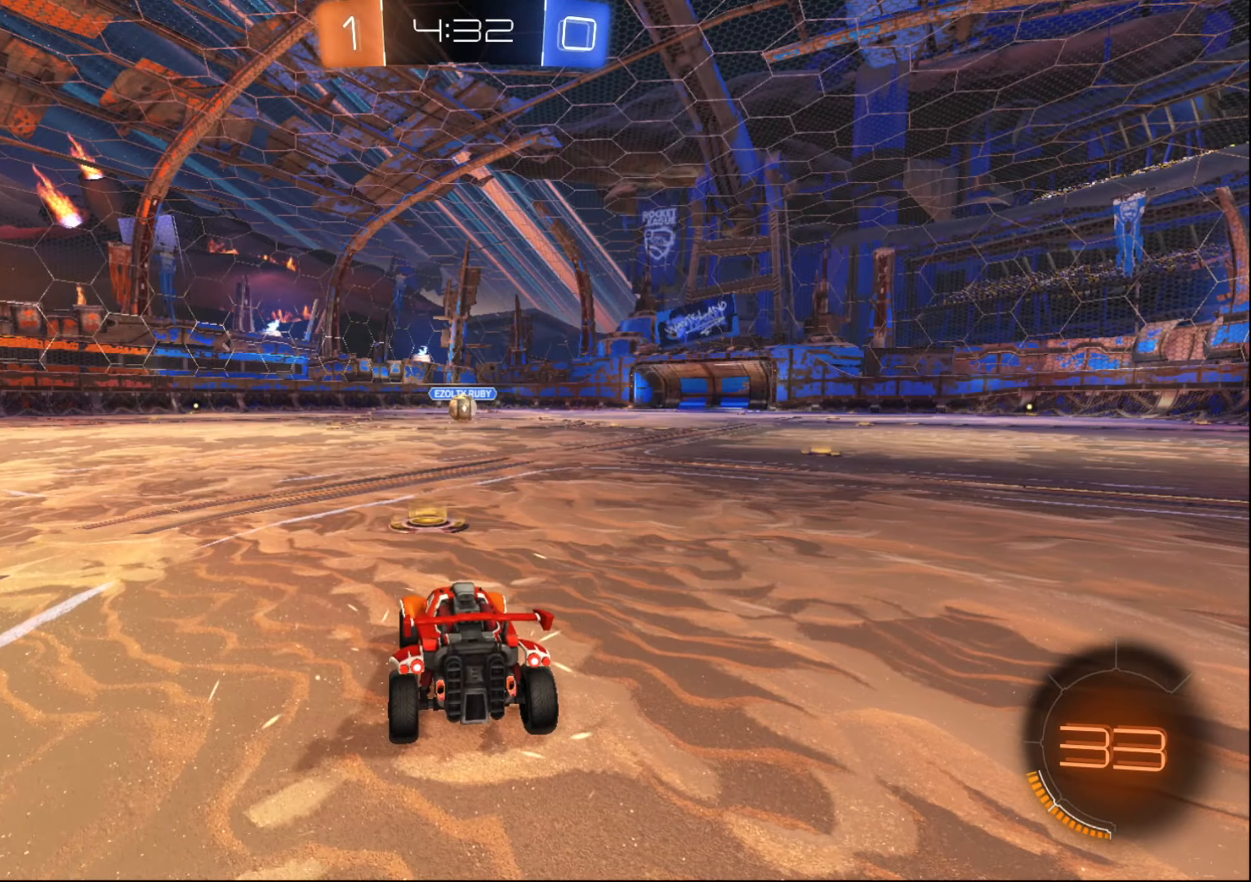
{"dt_ms": 1000, "buttons": ["L1", "R2"], "left_stick": "center", "right_stick": "center"}
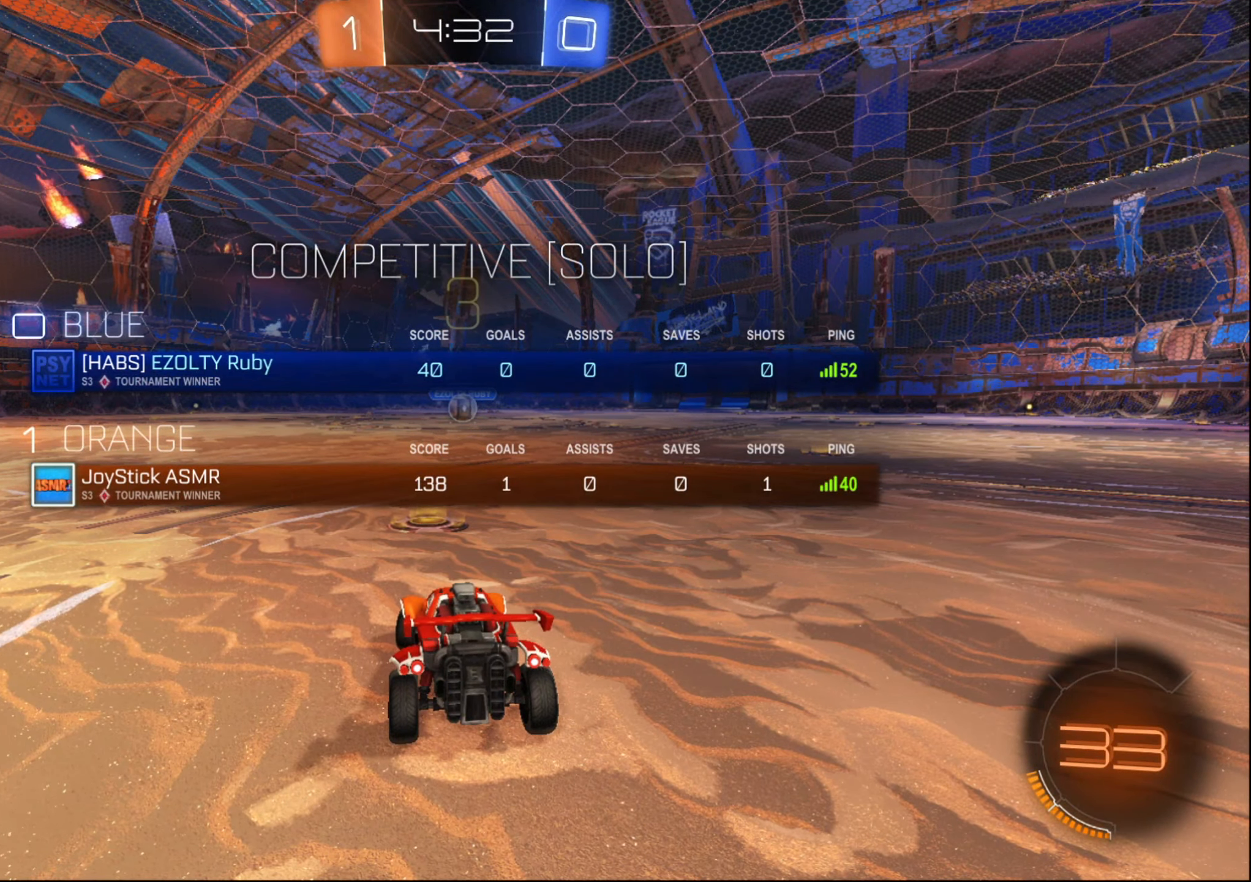
{"dt_ms": 500, "buttons": ["R2"], "left_stick": "center", "right_stick": "center", "events": [[17, "L1", "up"]]}
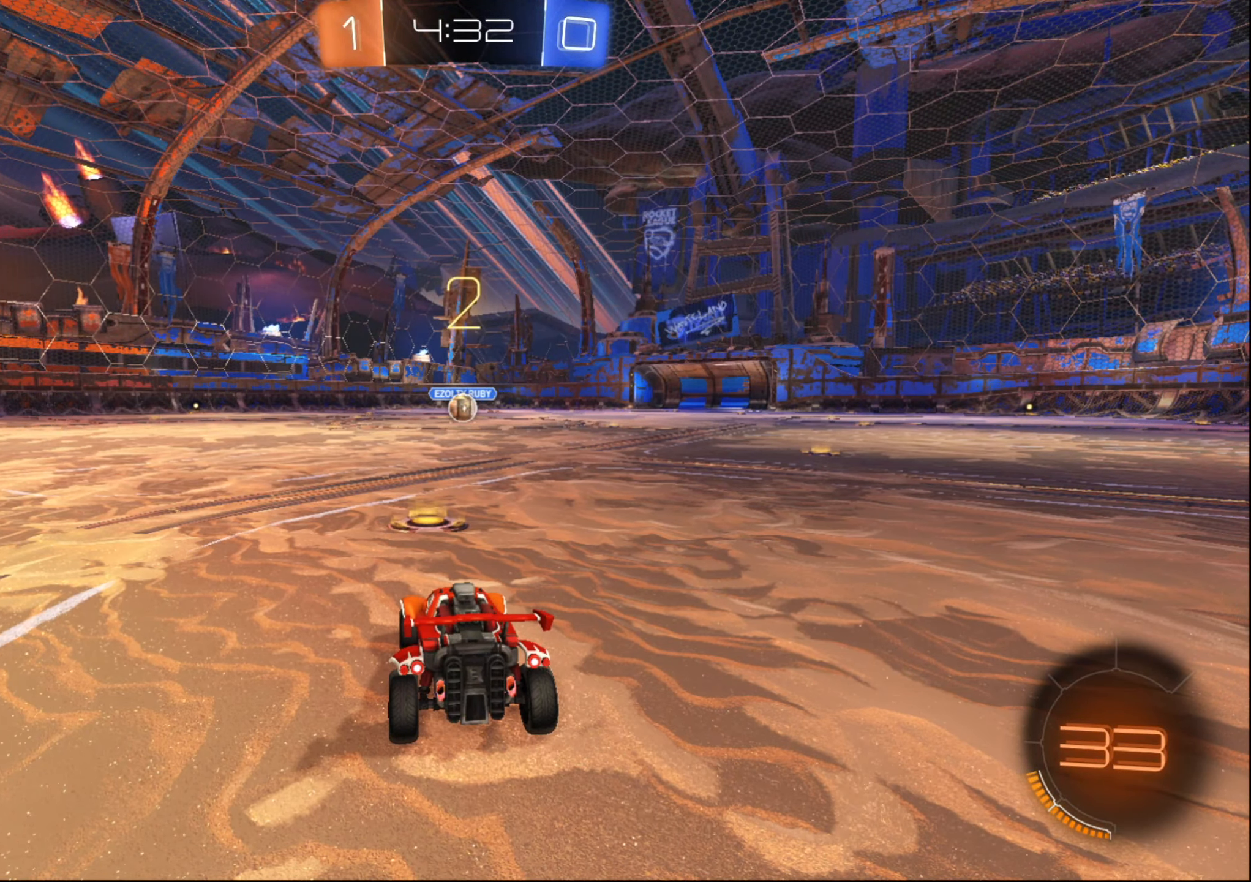
{"dt_ms": 500, "buttons": ["B", "R2"], "left_stick": "center", "right_stick": "center", "events": [[117, "B", "down"]]}
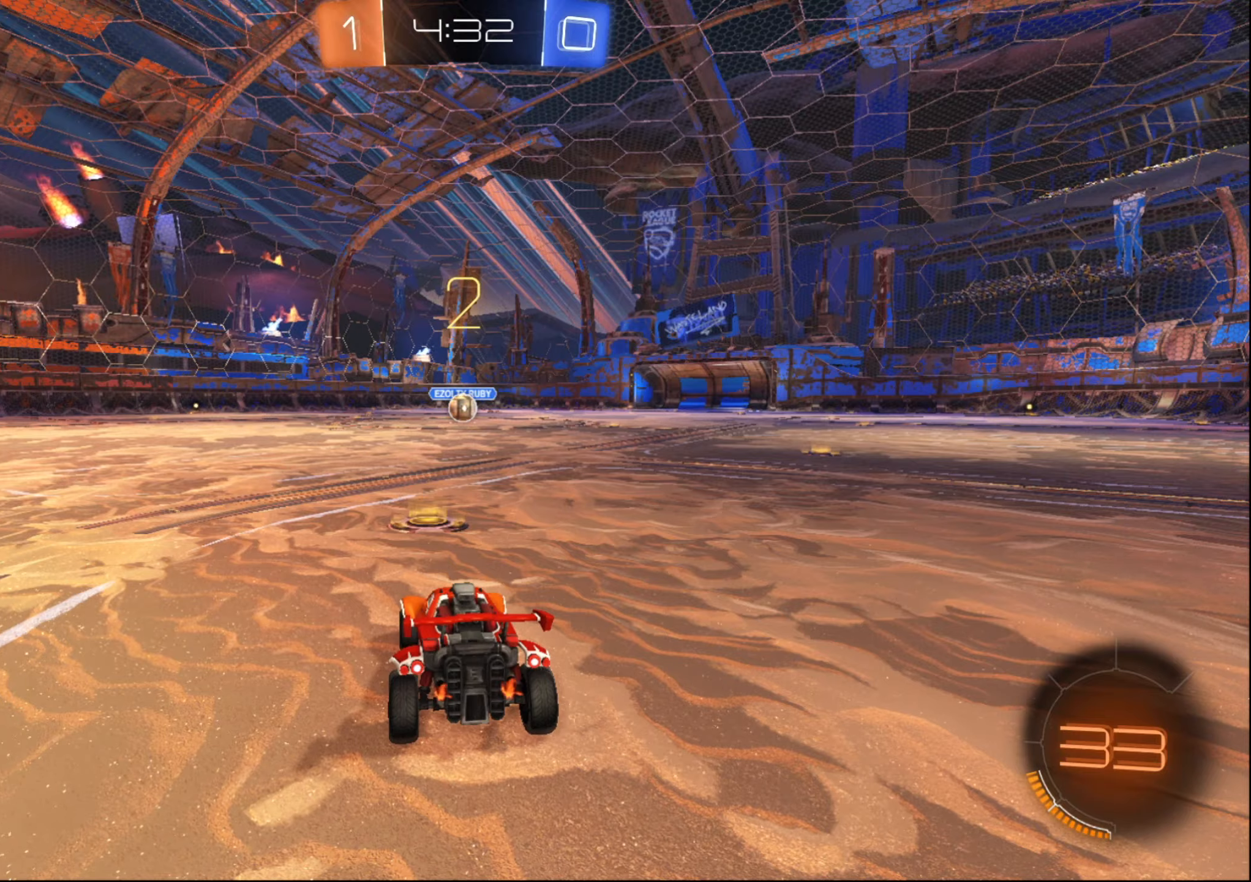
{"dt_ms": 500, "buttons": ["B", "R2"], "left_stick": "center", "right_stick": "center", "events": []}
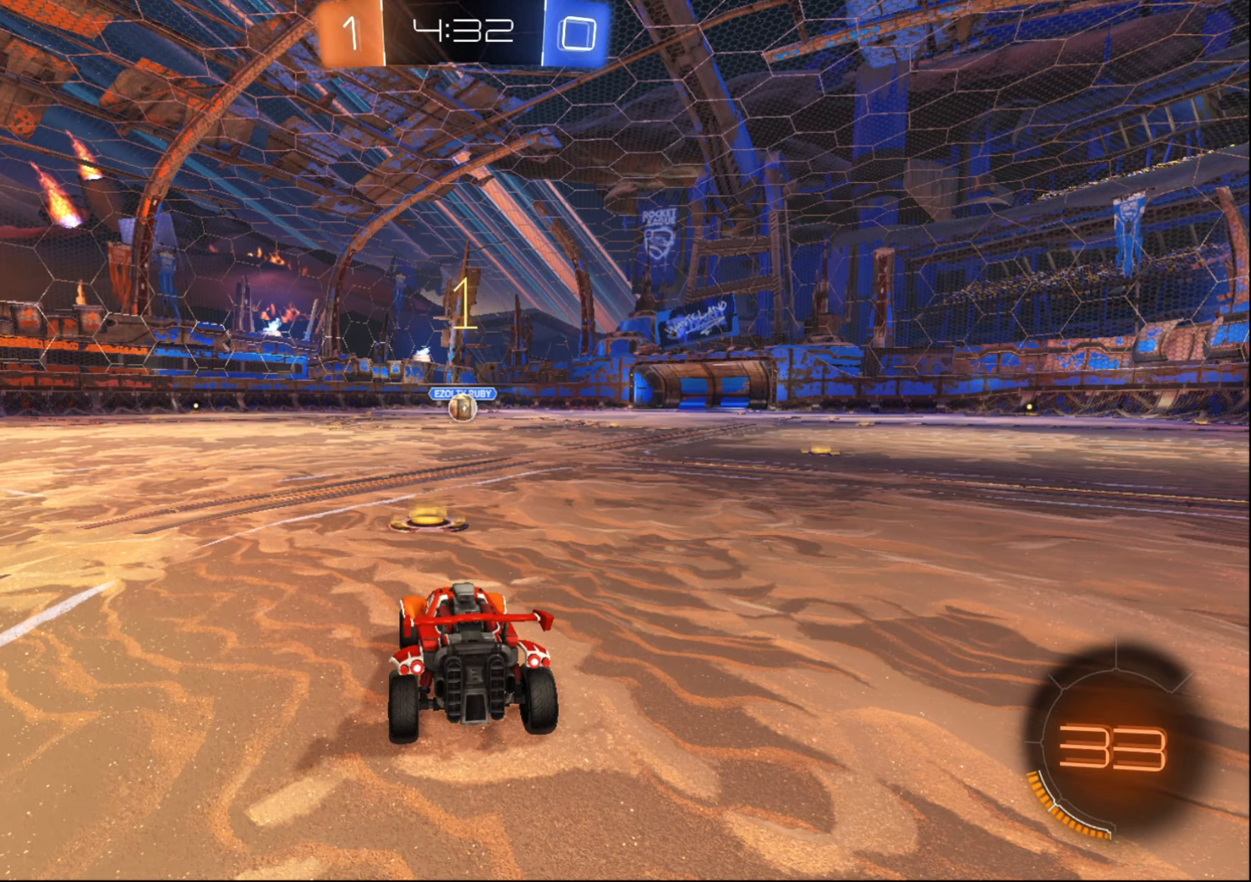
{"dt_ms": 500, "buttons": ["B", "R2"], "left_stick": "center", "right_stick": "center", "events": []}
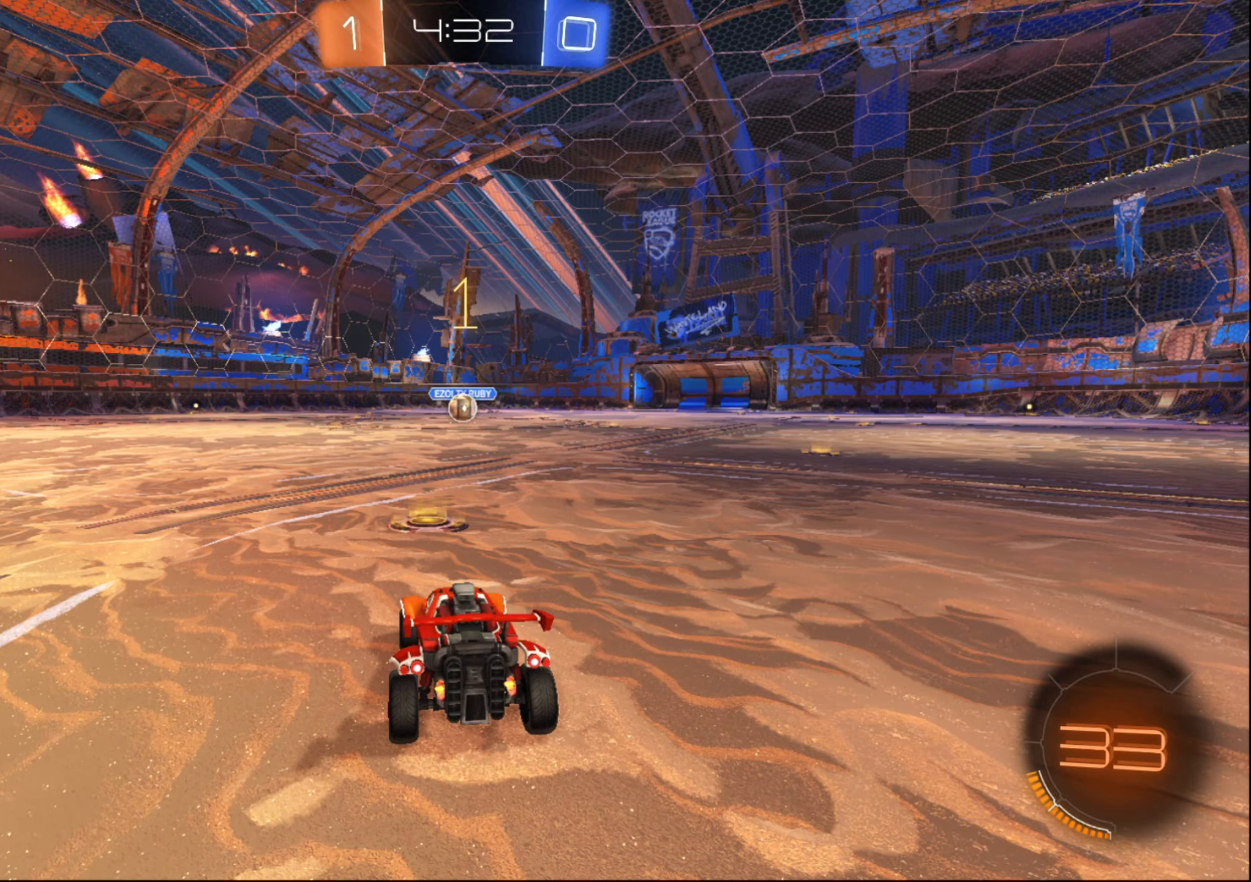
{"dt_ms": 500, "buttons": ["B", "R2"], "left_stick": "center", "right_stick": "center", "events": []}
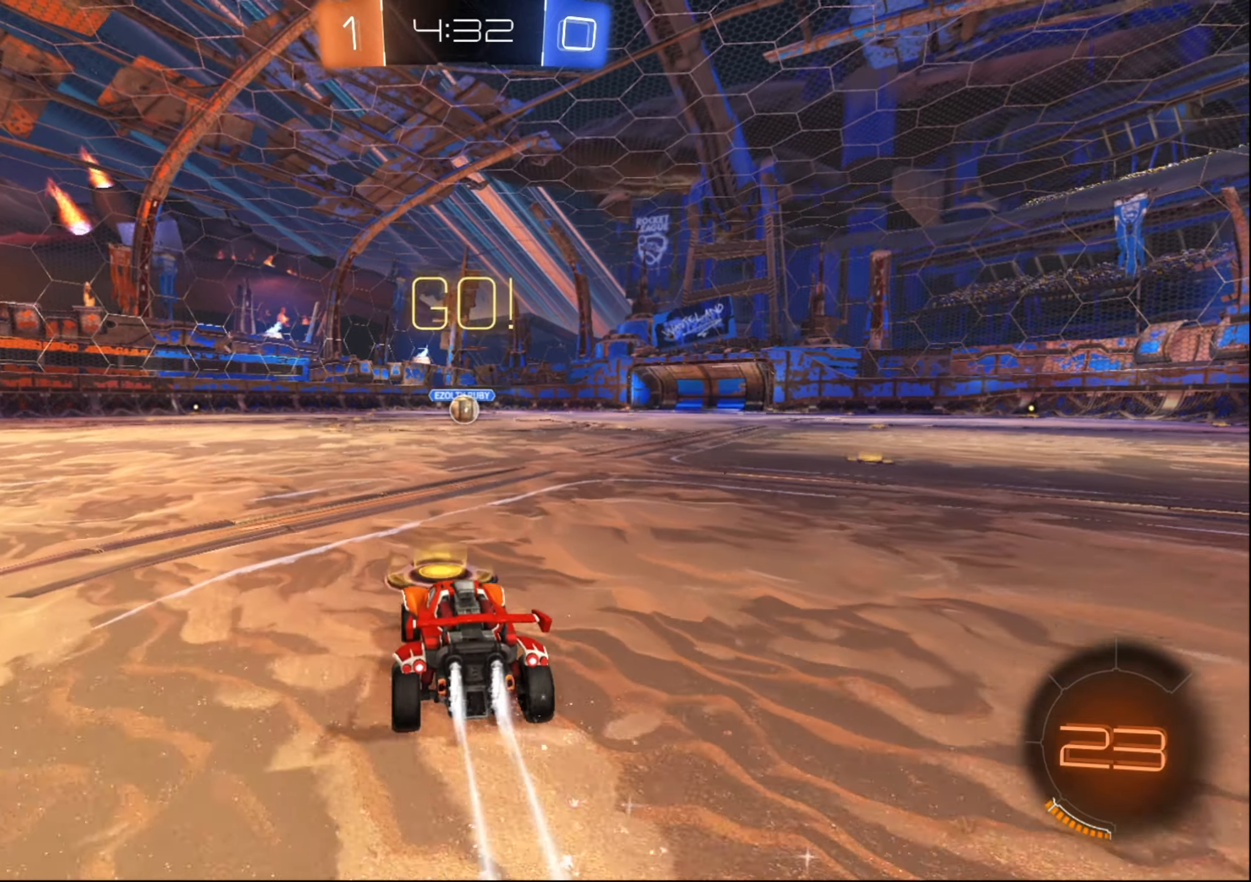
{"dt_ms": 500, "buttons": ["B", "R2"], "left_stick": "center", "right_stick": "center", "events": [[116, "left_stick", "up-right"], [250, "left_stick", "center"]]}
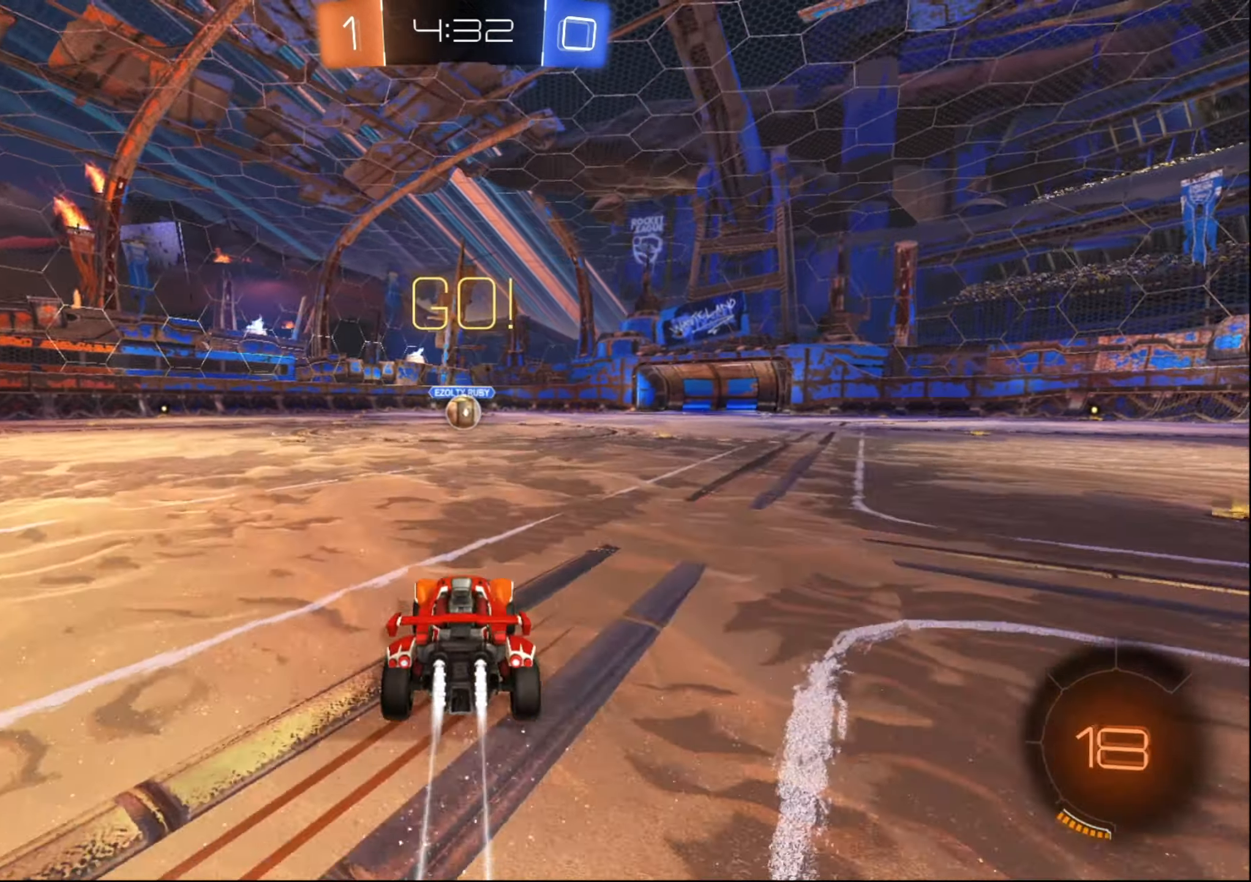
{"dt_ms": 500, "buttons": ["B", "R2"], "left_stick": "center", "right_stick": "center", "events": [[50, "left_stick", "down-left"], [116, "left_stick", "center"]]}
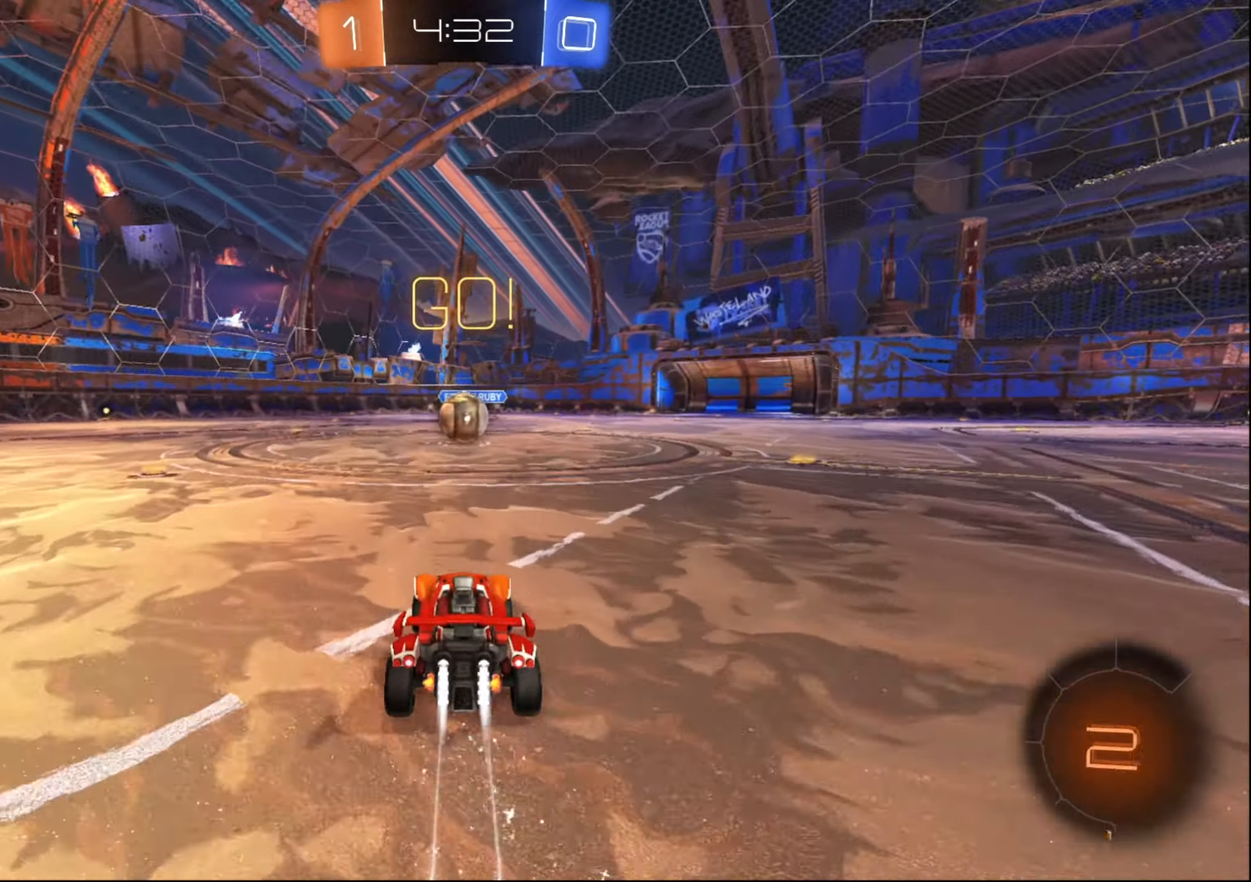
{"dt_ms": 500, "buttons": ["R2"], "left_stick": "left", "right_stick": "center", "events": [[50, "left_stick", "left"], [133, "left_stick", "center"], [300, "B", "up"], [400, "A", "down"], [400, "left_stick", "left"], [500, "A", "up"]]}
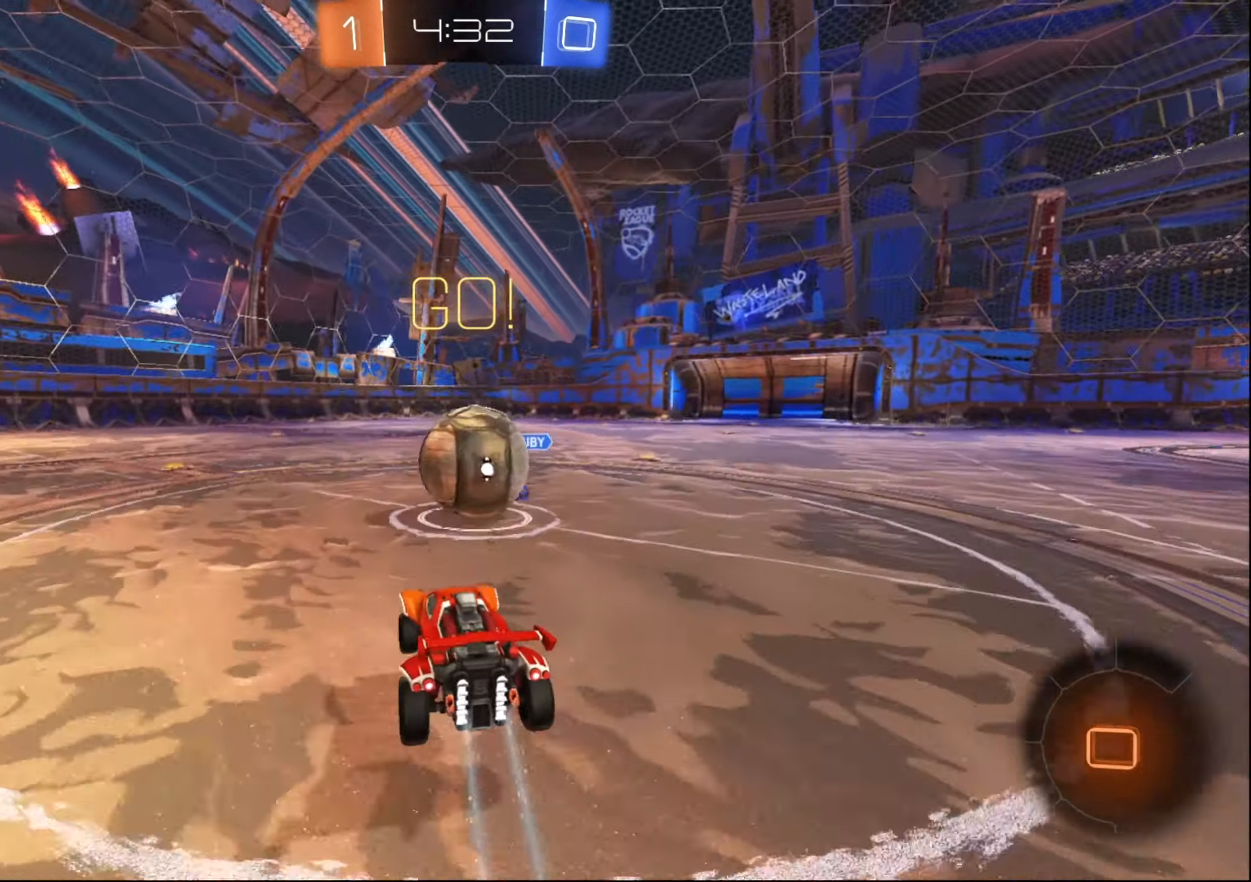
{"dt_ms": 500, "buttons": ["X", "R2"], "left_stick": "up-right", "right_stick": "center", "events": [[33, "left_stick", "up"], [83, "A", "down"], [150, "A", "up"], [216, "A", "down"], [266, "A", "up"], [416, "X", "down"], [416, "left_stick", "up-right"]]}
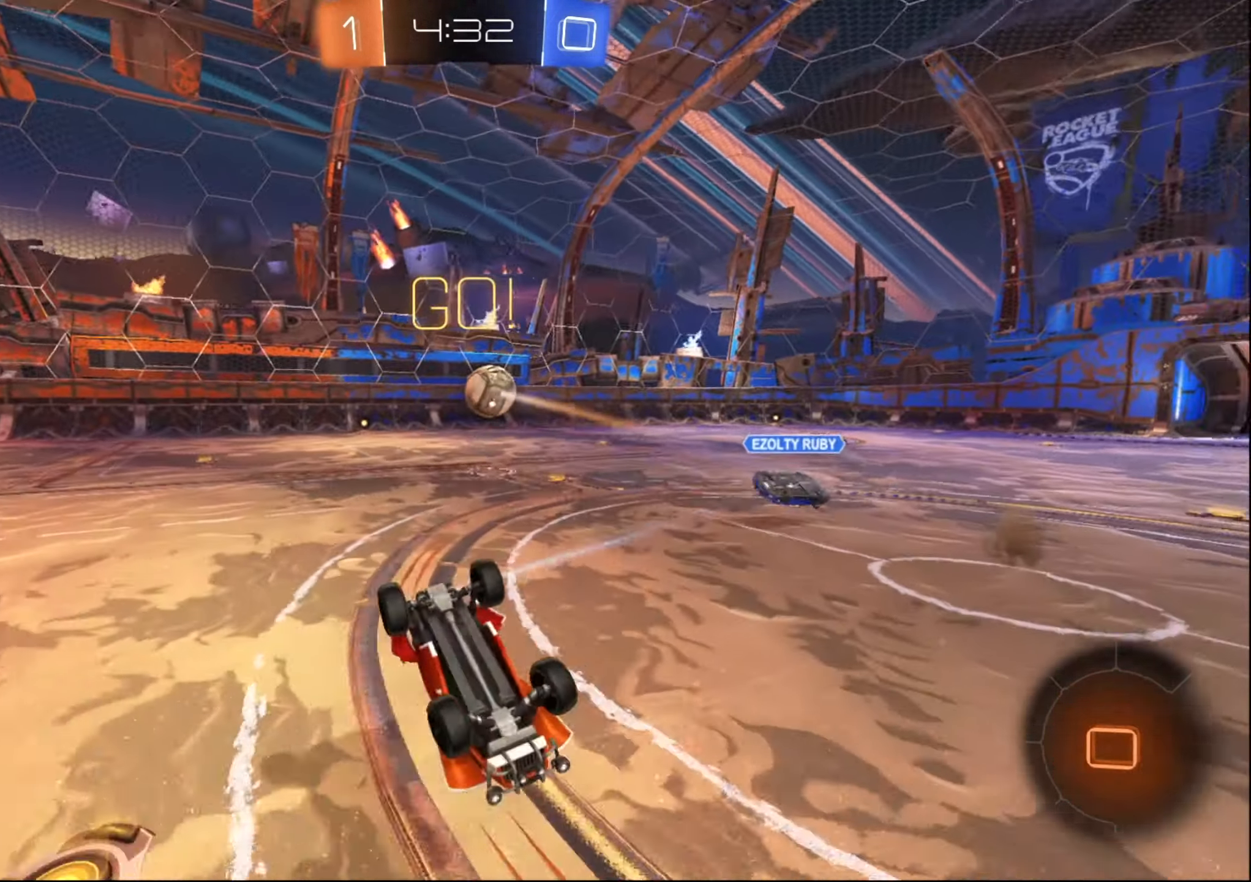
{"dt_ms": 500, "buttons": ["R2"], "left_stick": "left", "right_stick": "center", "events": [[66, "left_stick", "right"], [316, "X", "up"], [350, "left_stick", "left"]]}
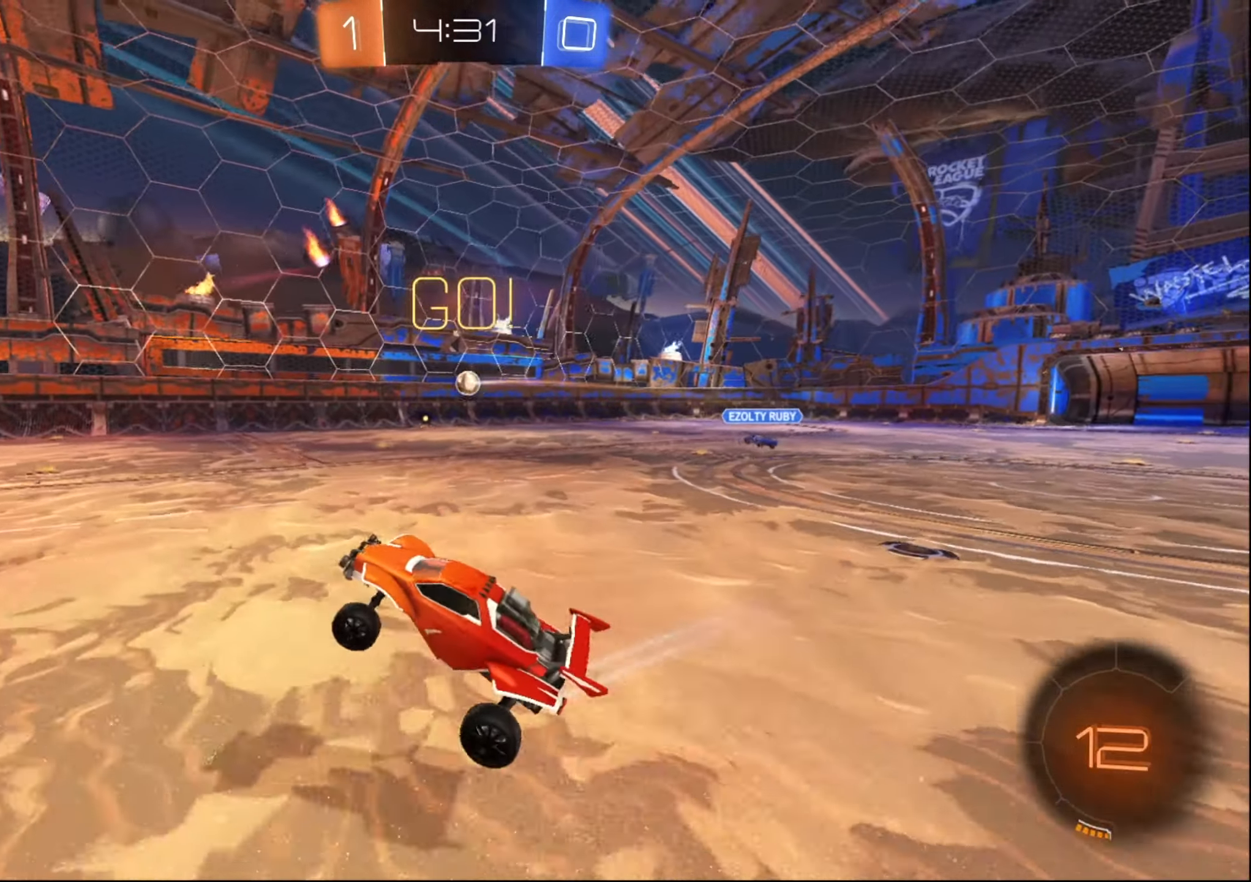
{"dt_ms": 500, "buttons": ["R2"], "left_stick": "center", "right_stick": "center", "events": [[66, "left_stick", "center"], [166, "left_stick", "left"], [300, "left_stick", "center"]]}
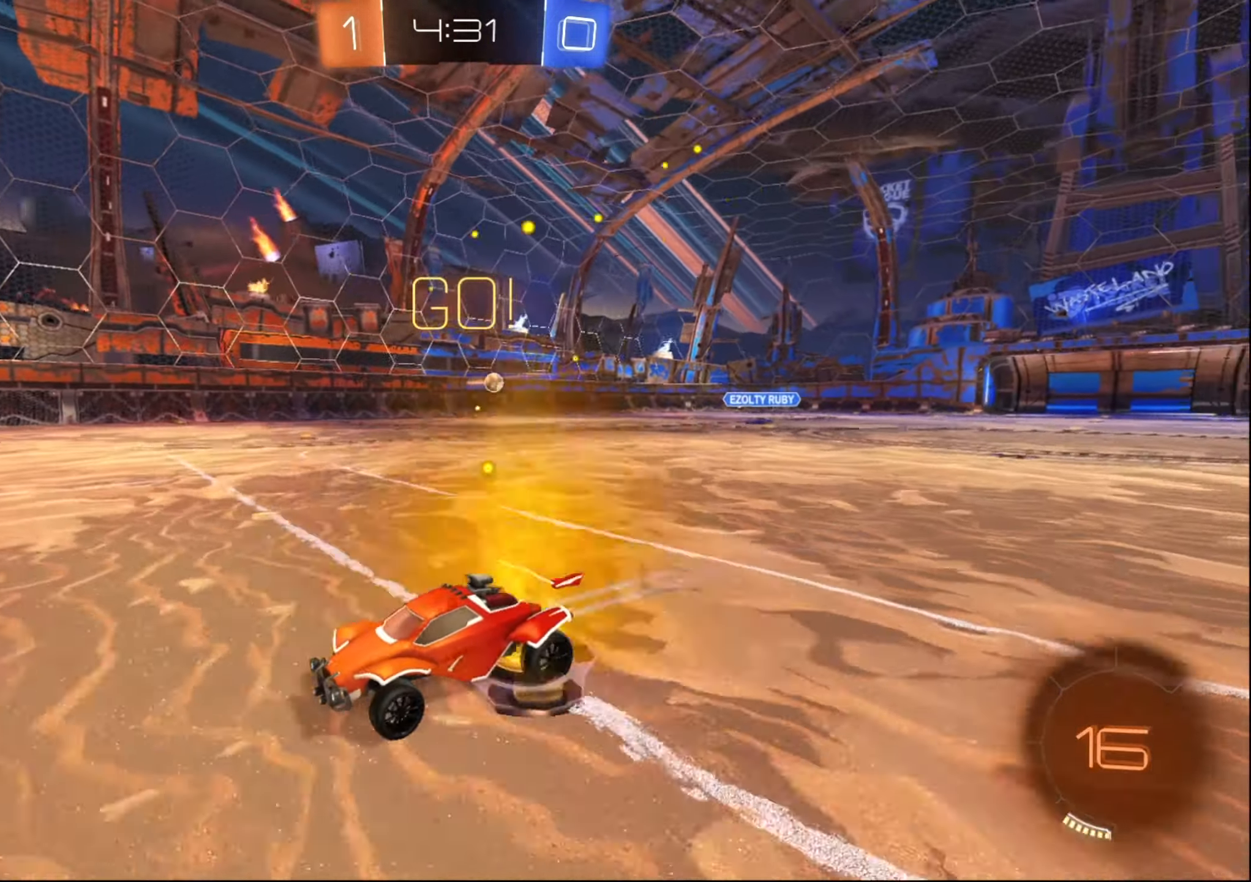
{"dt_ms": 500, "buttons": ["X", "R2"], "left_stick": "right", "right_stick": "center", "events": [[16, "left_stick", "down-left"], [400, "left_stick", "right"], [500, "X", "down"]]}
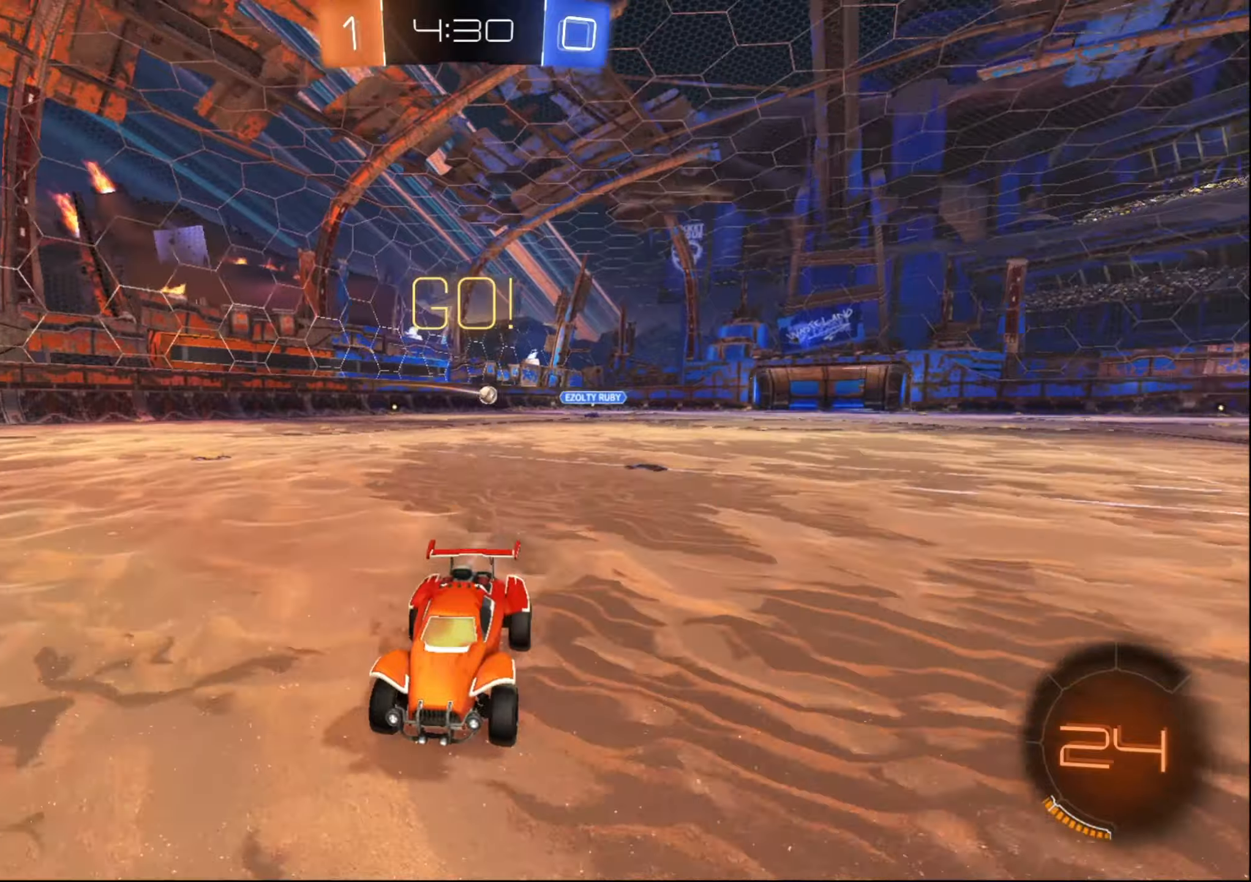
{"dt_ms": 500, "buttons": ["R2"], "left_stick": "right", "right_stick": "center", "events": [[267, "X", "up"]]}
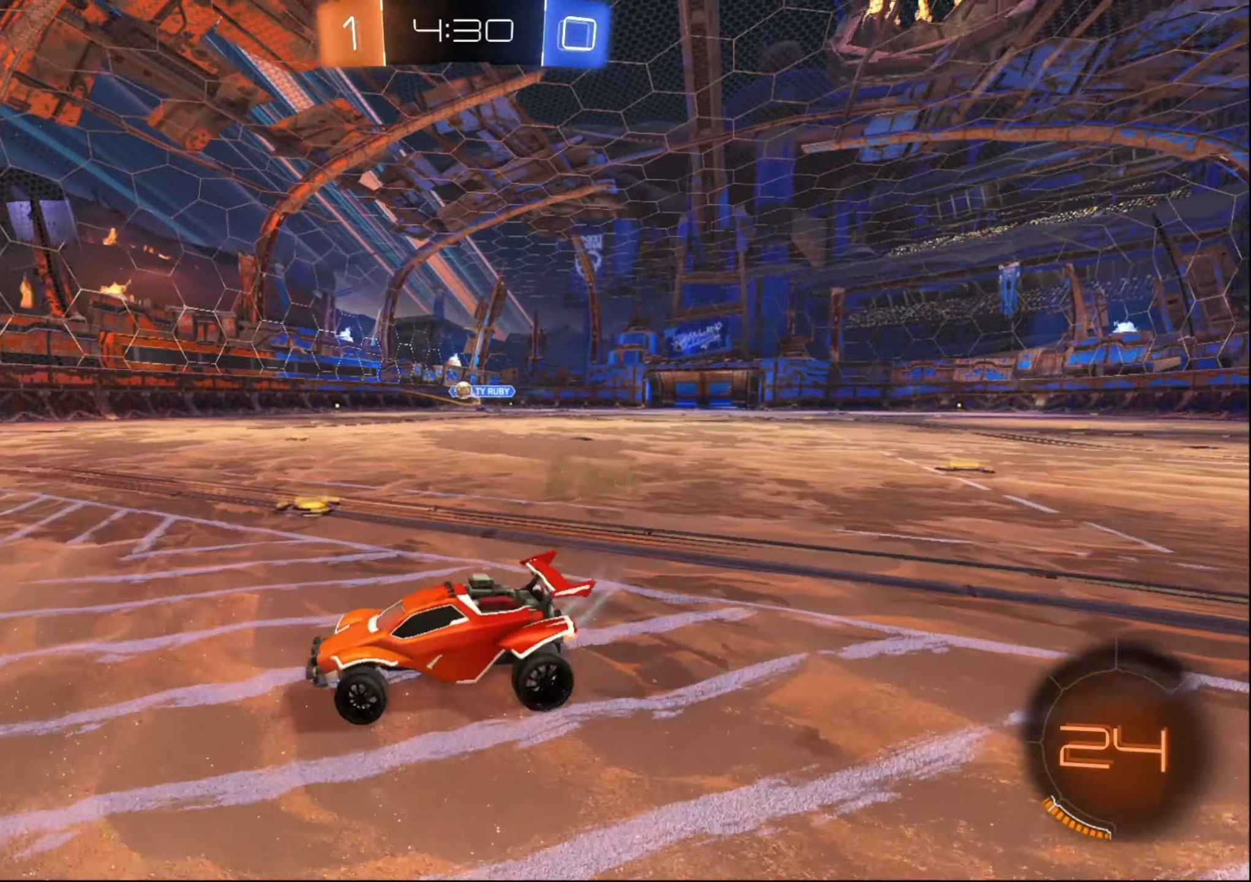
{"dt_ms": 500, "buttons": ["R2"], "left_stick": "right", "right_stick": "center", "events": [[183, "left_stick", "left"], [383, "left_stick", "center"], [500, "left_stick", "right"]]}